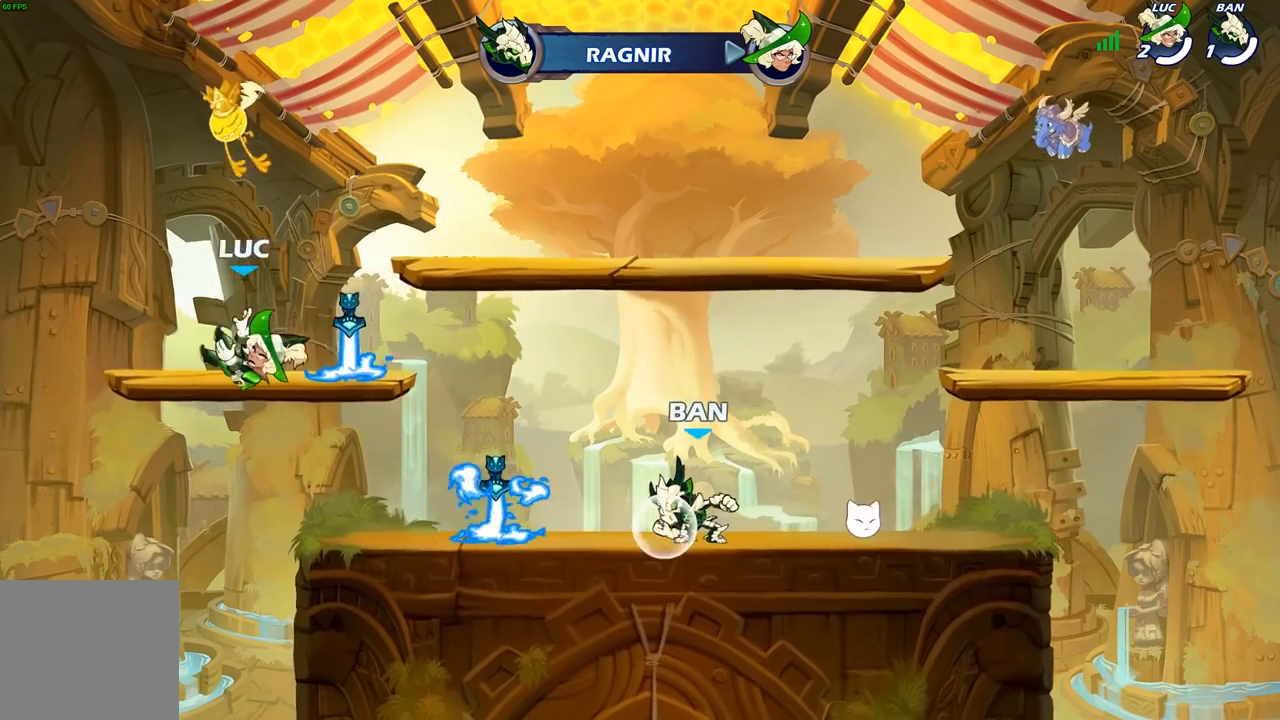
Gameplay with a controller (Xbox layout); each line is a JSON object with the inputs held at the frame after it. "events" lists button and stick changes between this image and that frame as [ms after this image, input, new state], when the widget could be followed in between.
{"buttons": [], "left_stick": "down-right", "right_stick": "center", "events": [[333, "R1", "down"], [433, "R1", "up"], [467, "left_stick", "down-right"]]}
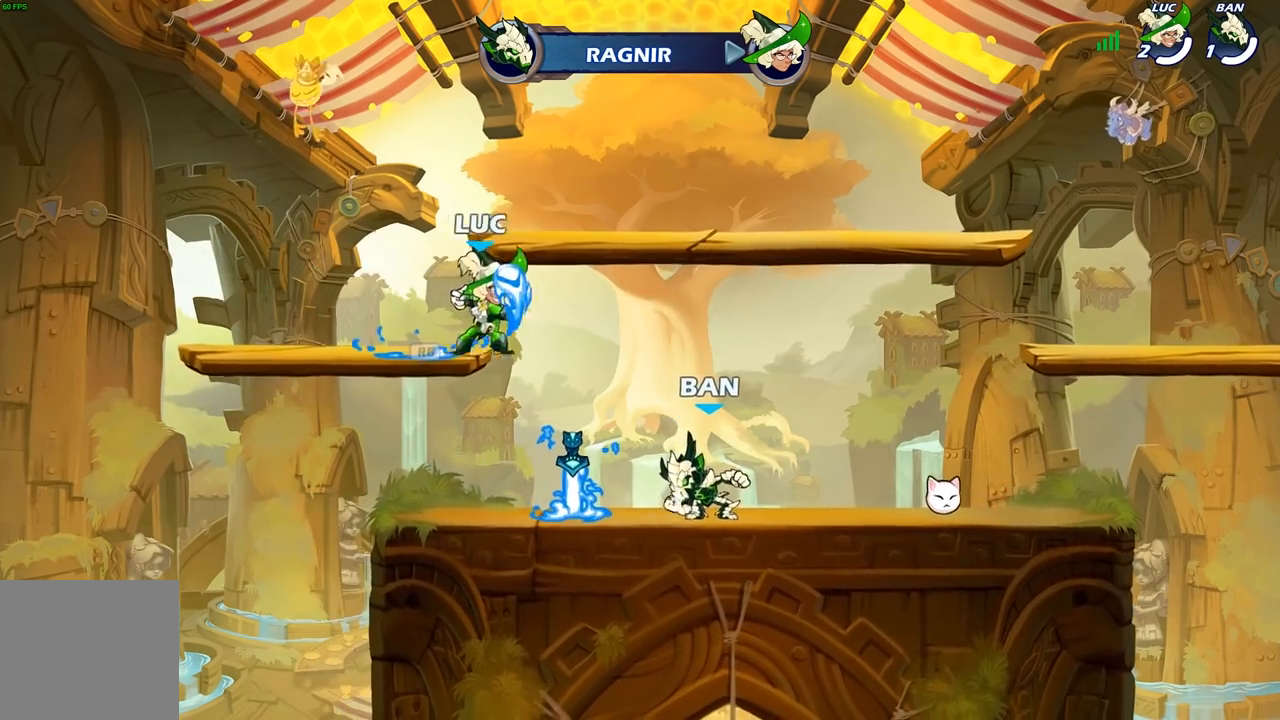
{"buttons": [], "left_stick": "center", "right_stick": "center", "events": [[17, "left_stick", "down"], [33, "X", "down"], [117, "X", "up"], [217, "left_stick", "right"], [317, "left_stick", "center"]]}
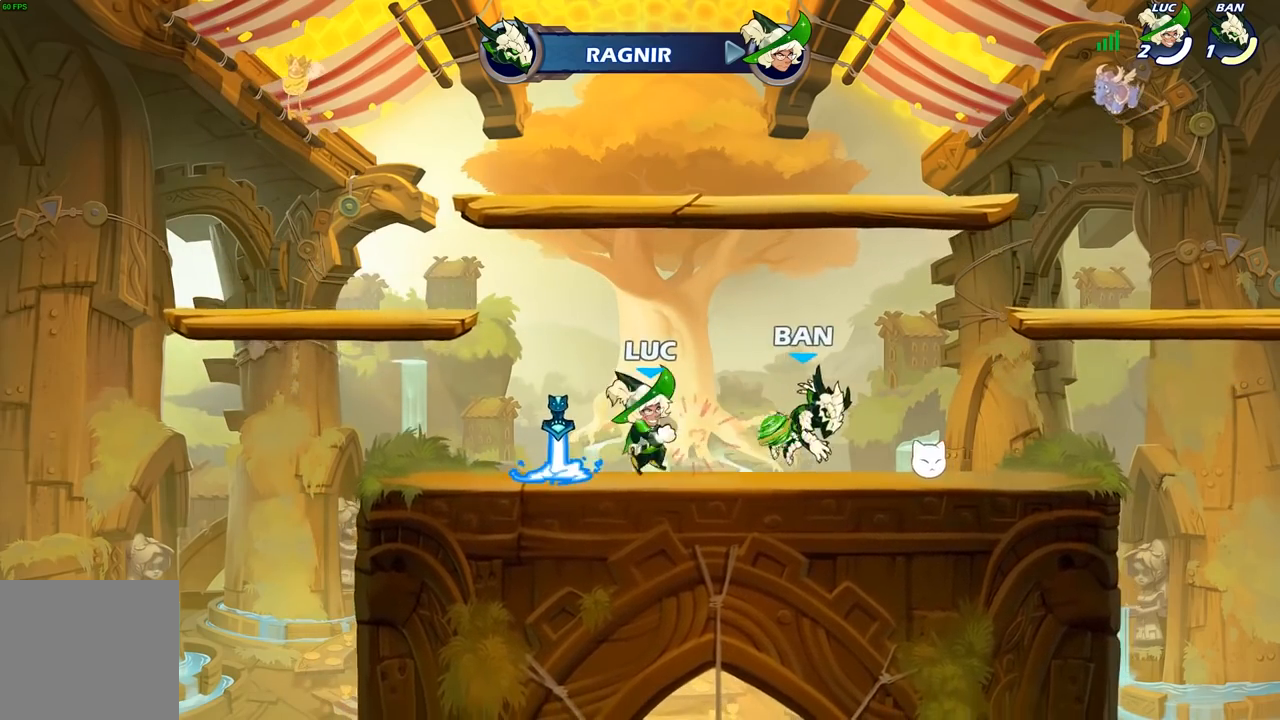
{"buttons": ["X"], "left_stick": "center", "right_stick": "center", "events": [[283, "X", "down"], [367, "X", "up"], [450, "X", "down"]]}
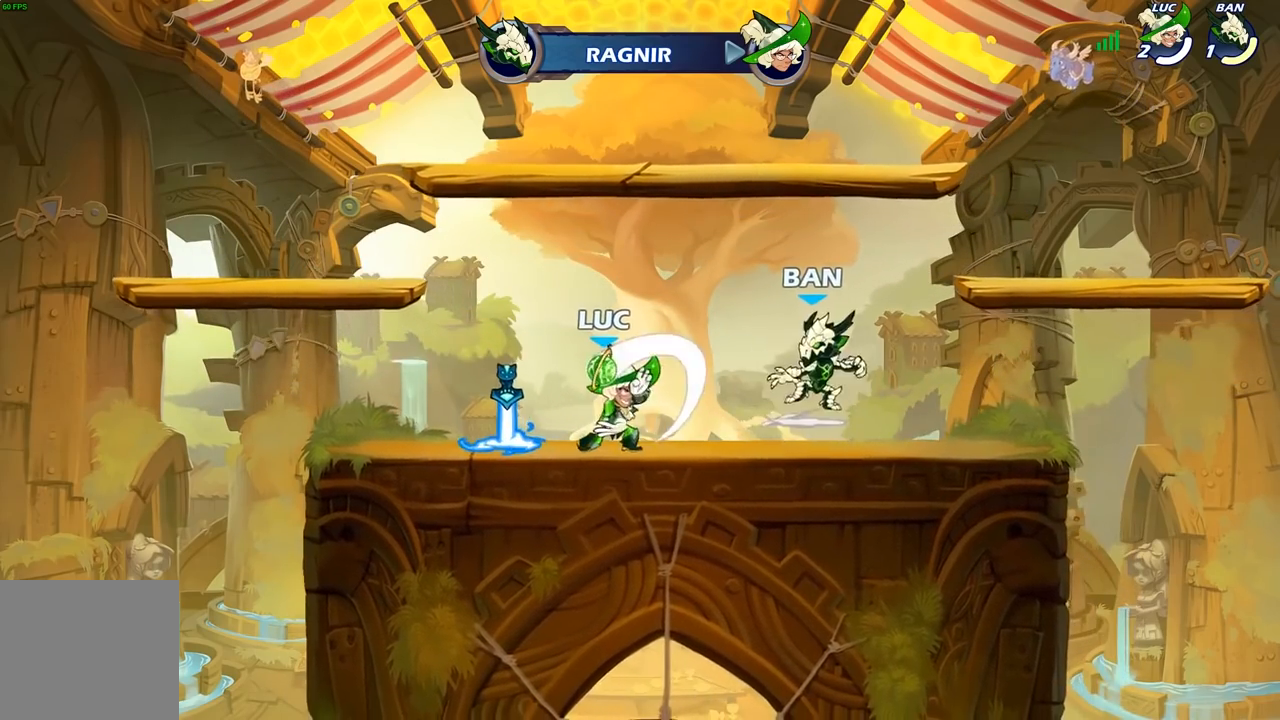
{"buttons": [], "left_stick": "left", "right_stick": "center", "events": [[50, "X", "up"], [267, "left_stick", "left"]]}
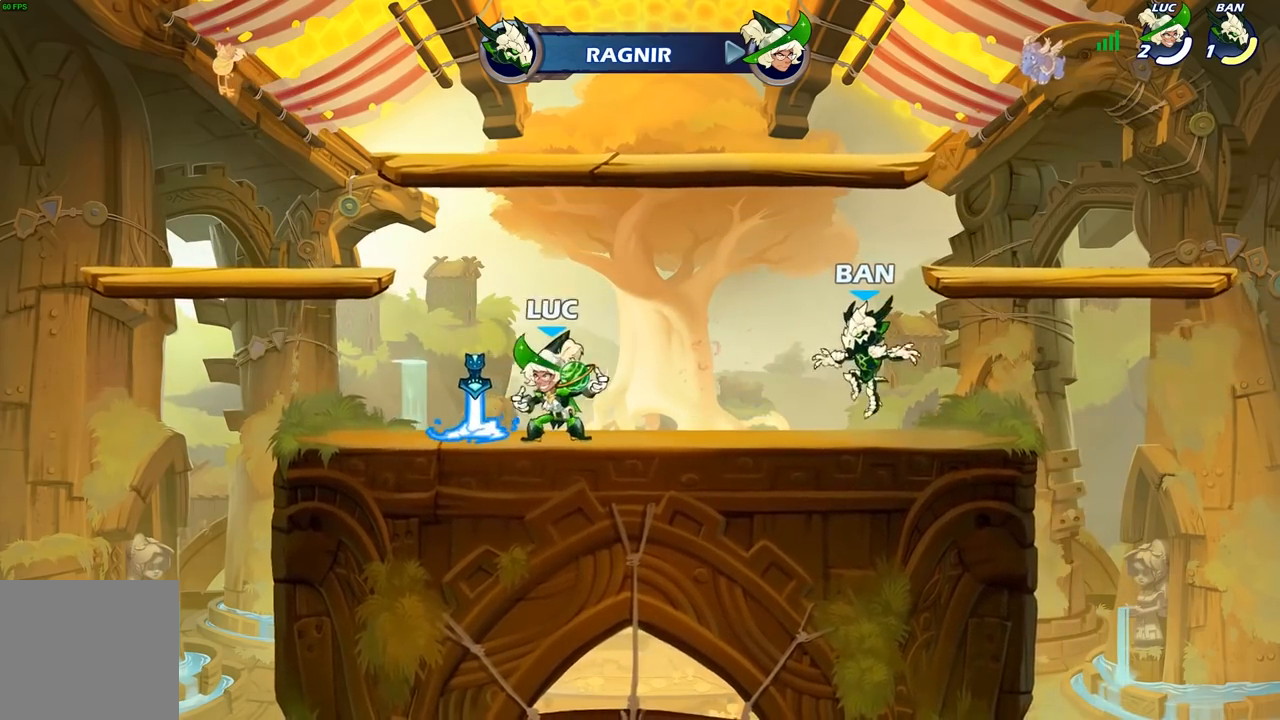
{"buttons": [], "left_stick": "right", "right_stick": "center", "events": [[200, "left_stick", "up"], [267, "left_stick", "right"], [350, "R2", "down"], [450, "R2", "up"]]}
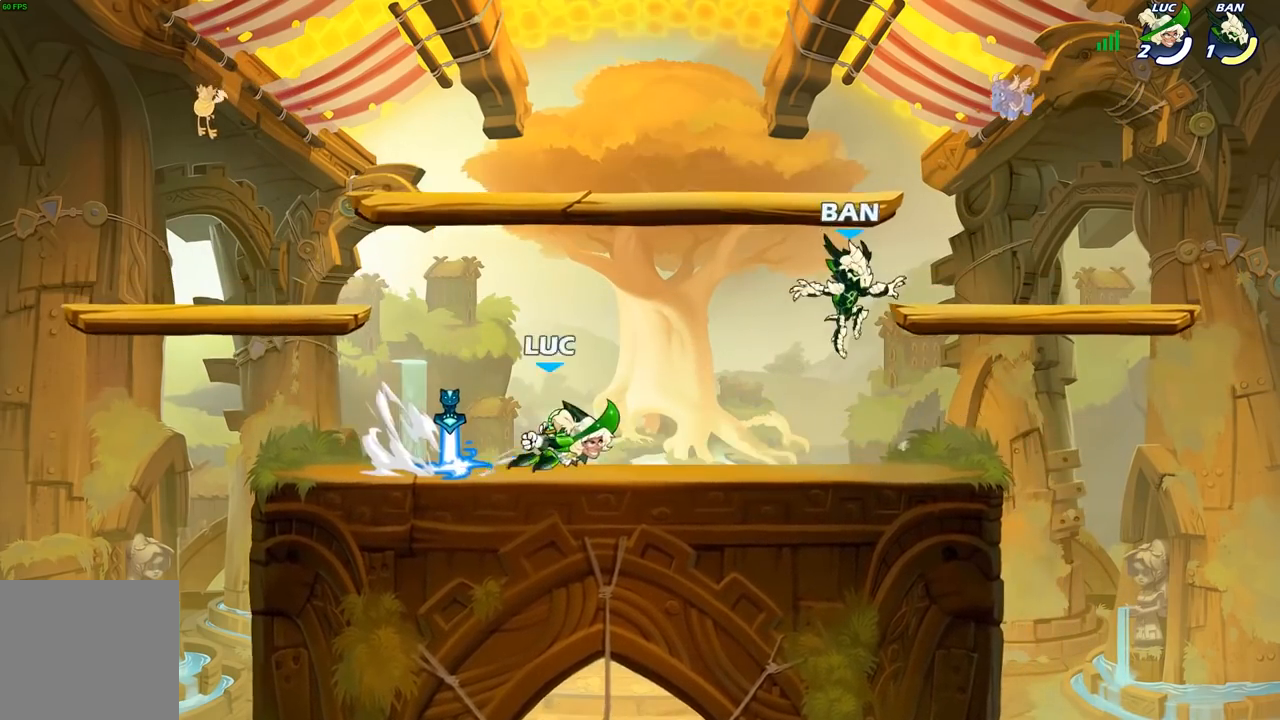
{"buttons": [], "left_stick": "center", "right_stick": "center", "events": [[167, "X", "down"], [183, "left_stick", "center"], [250, "X", "up"], [367, "X", "down"], [467, "X", "up"]]}
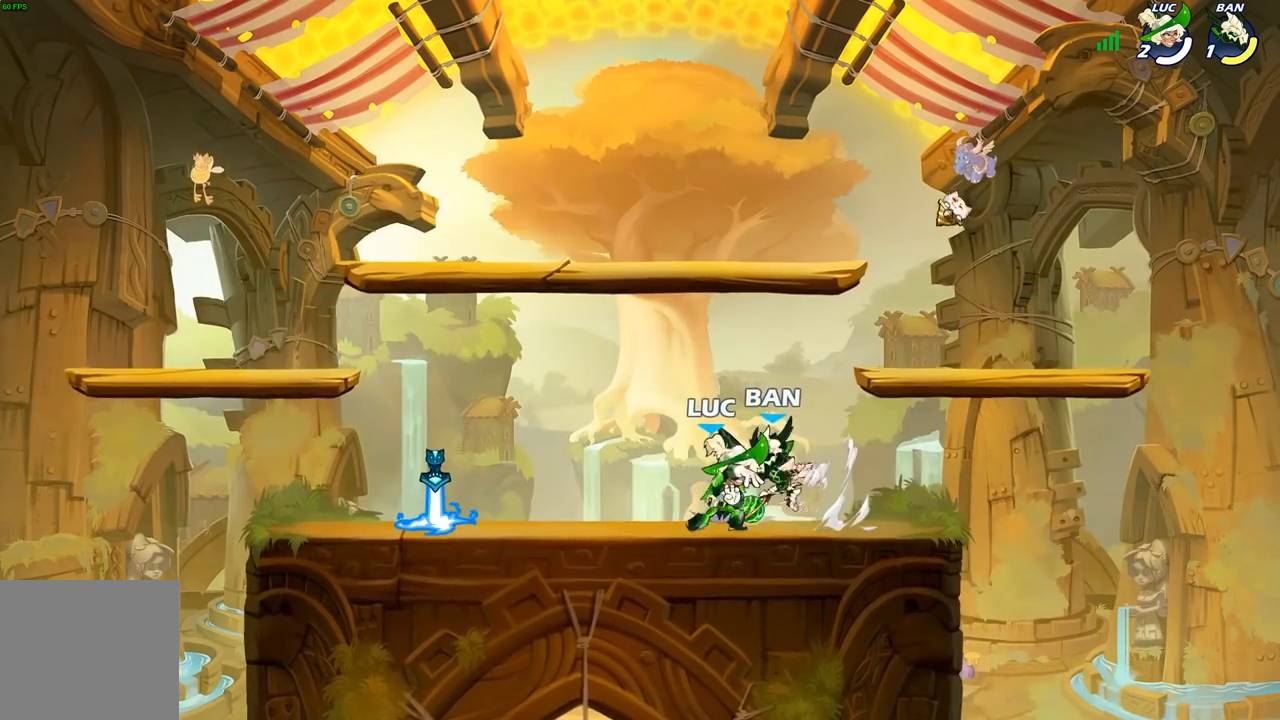
{"buttons": [], "left_stick": "center", "right_stick": "center", "events": [[150, "left_stick", "right"], [200, "R2", "down"], [233, "X", "down"], [317, "R2", "up"], [333, "X", "up"], [400, "left_stick", "center"]]}
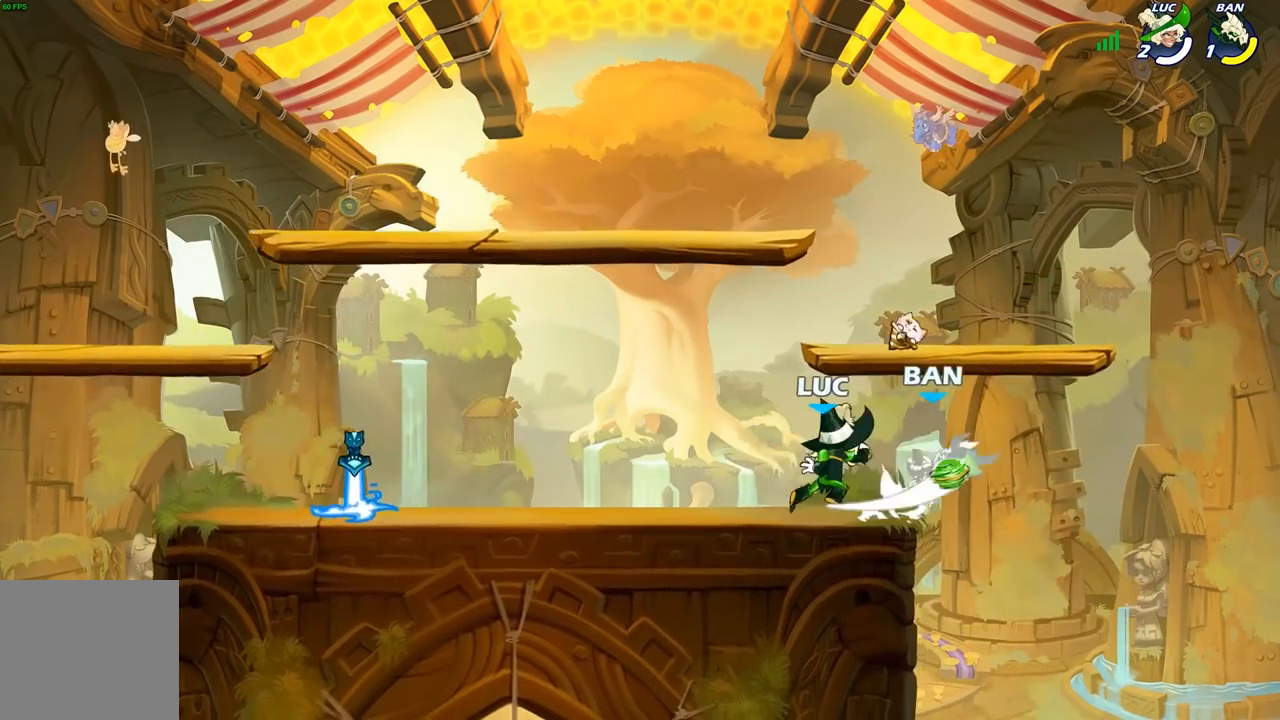
{"buttons": [], "left_stick": "center", "right_stick": "center", "events": [[200, "left_stick", "down"], [300, "X", "down"], [383, "X", "up"], [417, "left_stick", "center"]]}
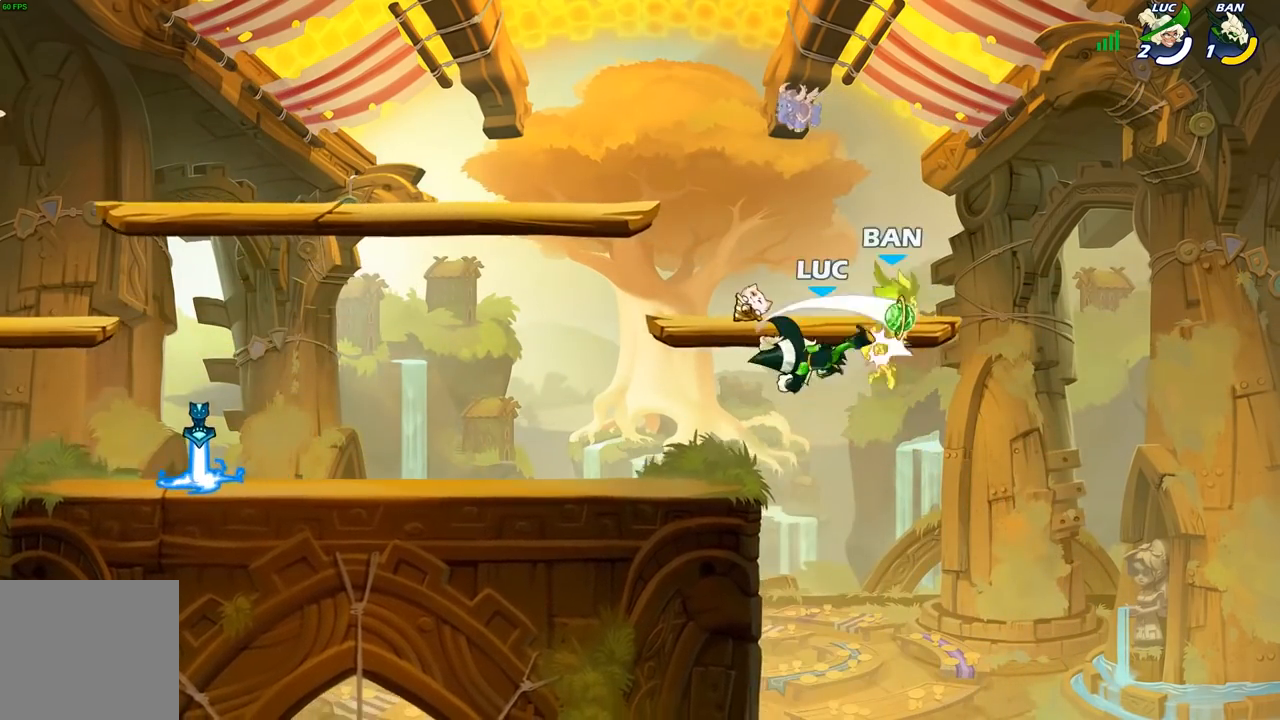
{"buttons": [], "left_stick": "center", "right_stick": "center", "events": [[217, "left_stick", "up"], [250, "A", "down"], [283, "X", "down"], [333, "A", "up"], [350, "X", "up"], [400, "left_stick", "center"]]}
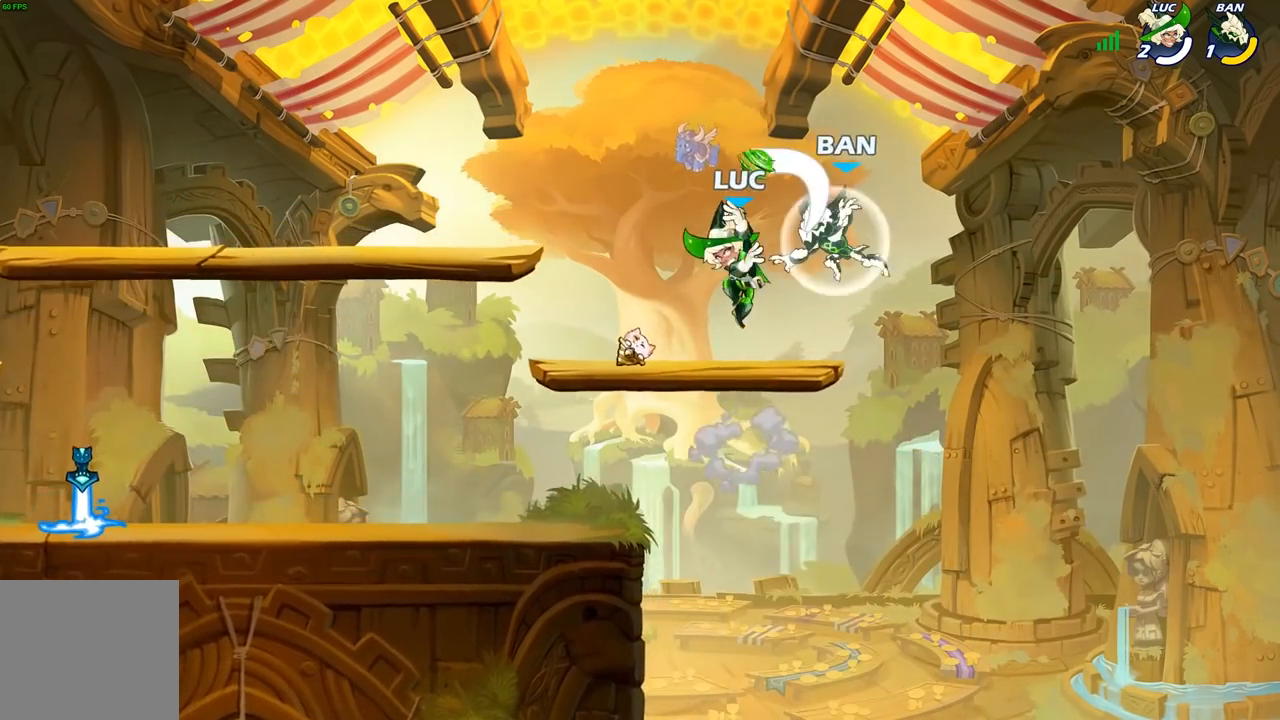
{"buttons": ["R2"], "left_stick": "left", "right_stick": "center", "events": [[133, "left_stick", "right"], [233, "left_stick", "left"], [367, "R2", "down"]]}
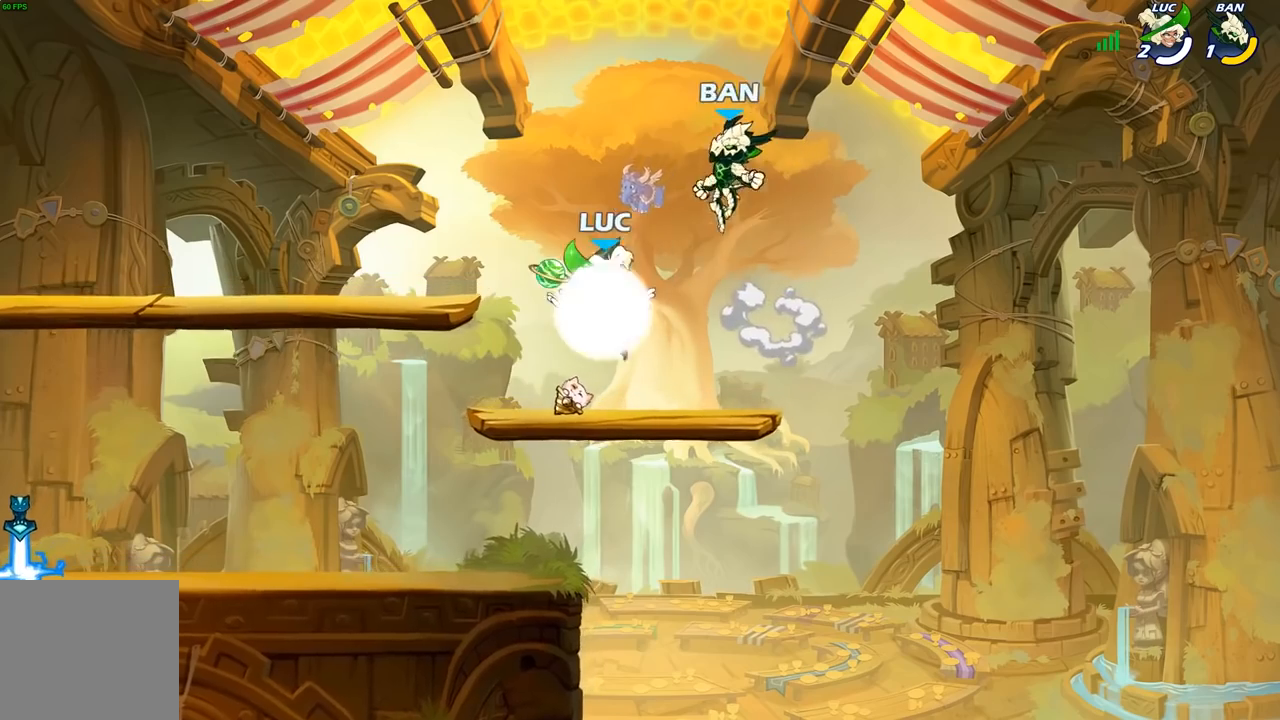
{"buttons": [], "left_stick": "center", "right_stick": "center", "events": [[83, "R2", "up"], [117, "left_stick", "right"], [250, "left_stick", "center"], [267, "X", "down"], [283, "right_stick", "down-left"], [317, "X", "up"], [333, "right_stick", "center"]]}
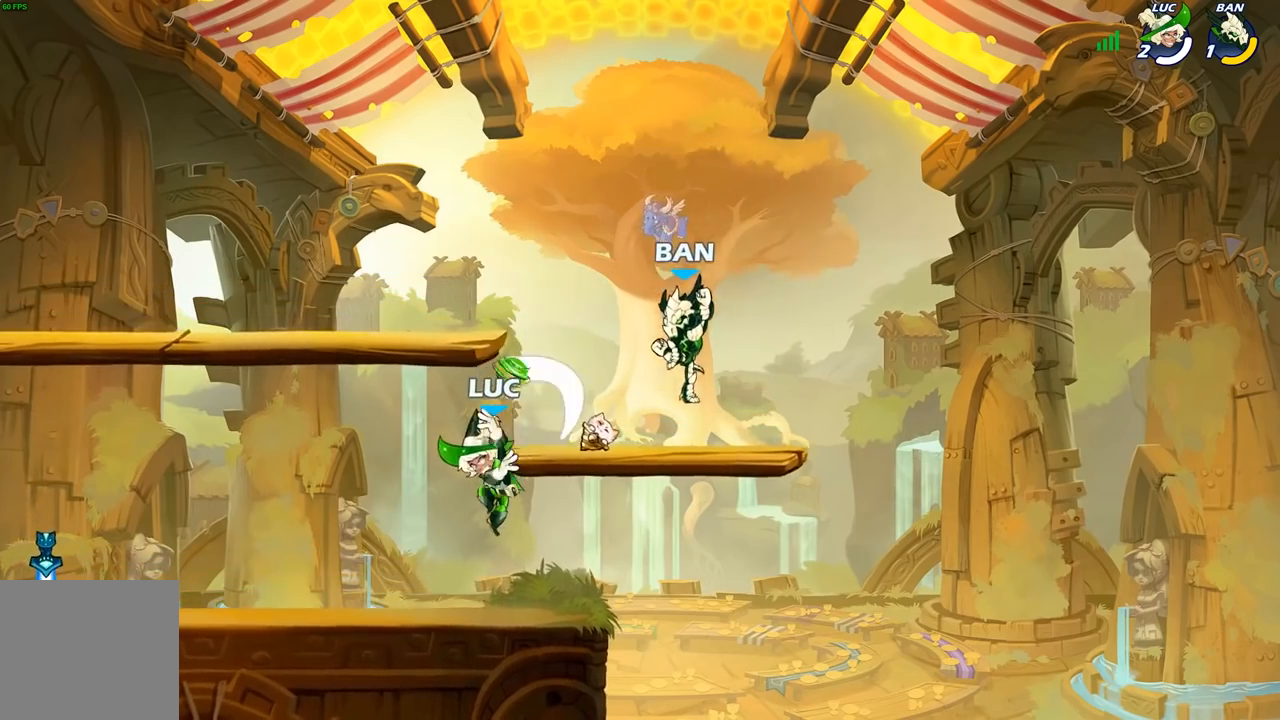
{"buttons": [], "left_stick": "center", "right_stick": "center", "events": [[200, "left_stick", "right"], [283, "X", "down"], [367, "X", "up"], [500, "left_stick", "center"]]}
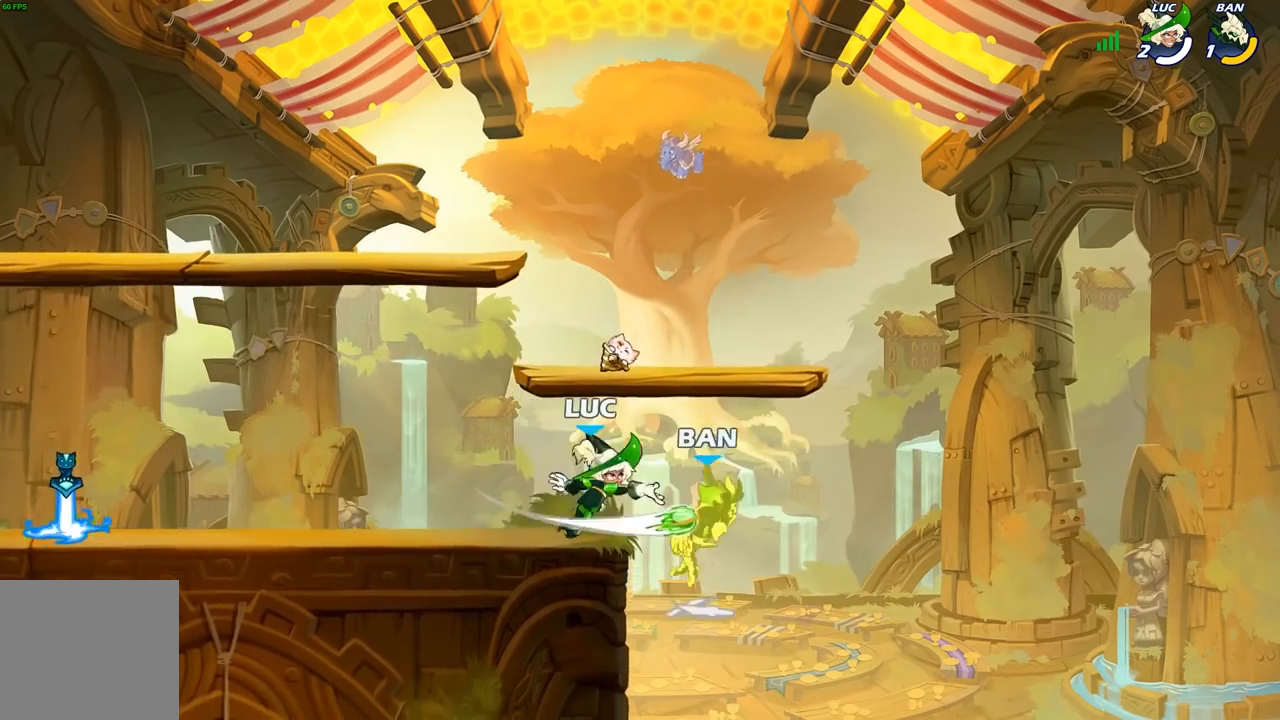
{"buttons": [], "left_stick": "center", "right_stick": "center", "events": [[267, "left_stick", "right"], [300, "A", "down"], [333, "X", "down"], [367, "A", "up"], [367, "right_stick", "down-left"], [400, "X", "up"], [417, "right_stick", "center"], [450, "left_stick", "center"]]}
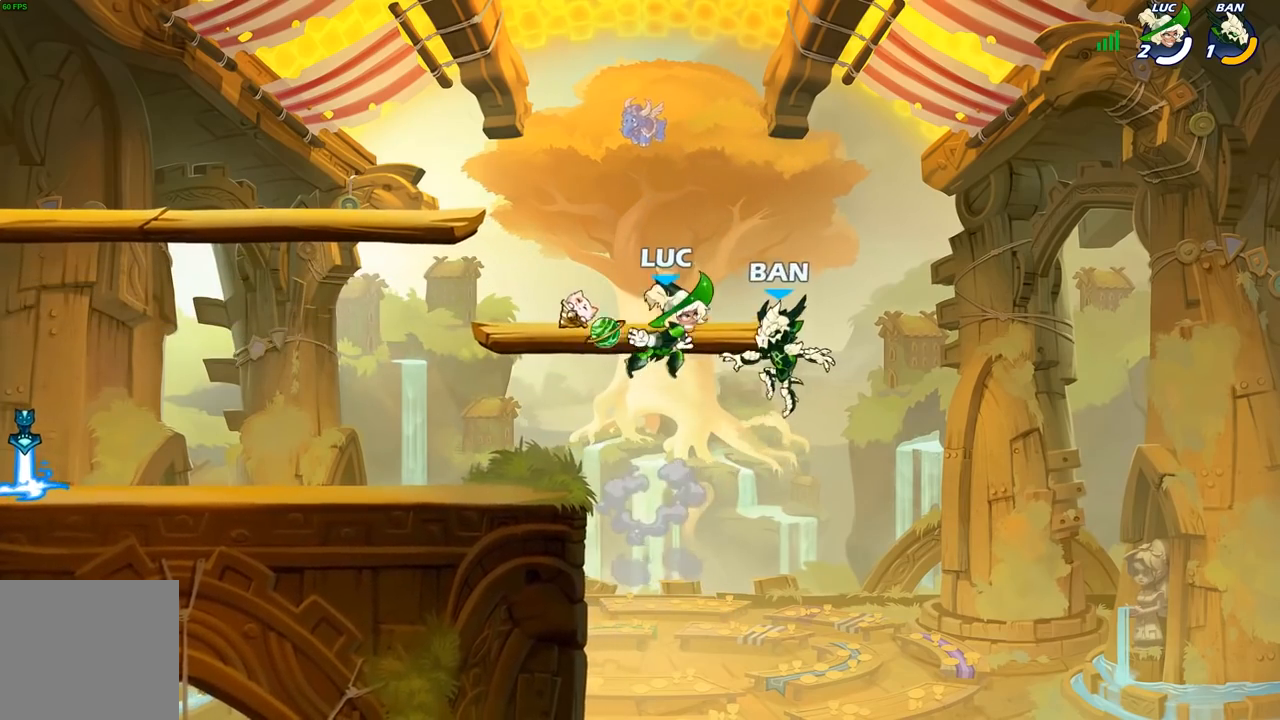
{"buttons": [], "left_stick": "right", "right_stick": "center", "events": [[450, "left_stick", "right"]]}
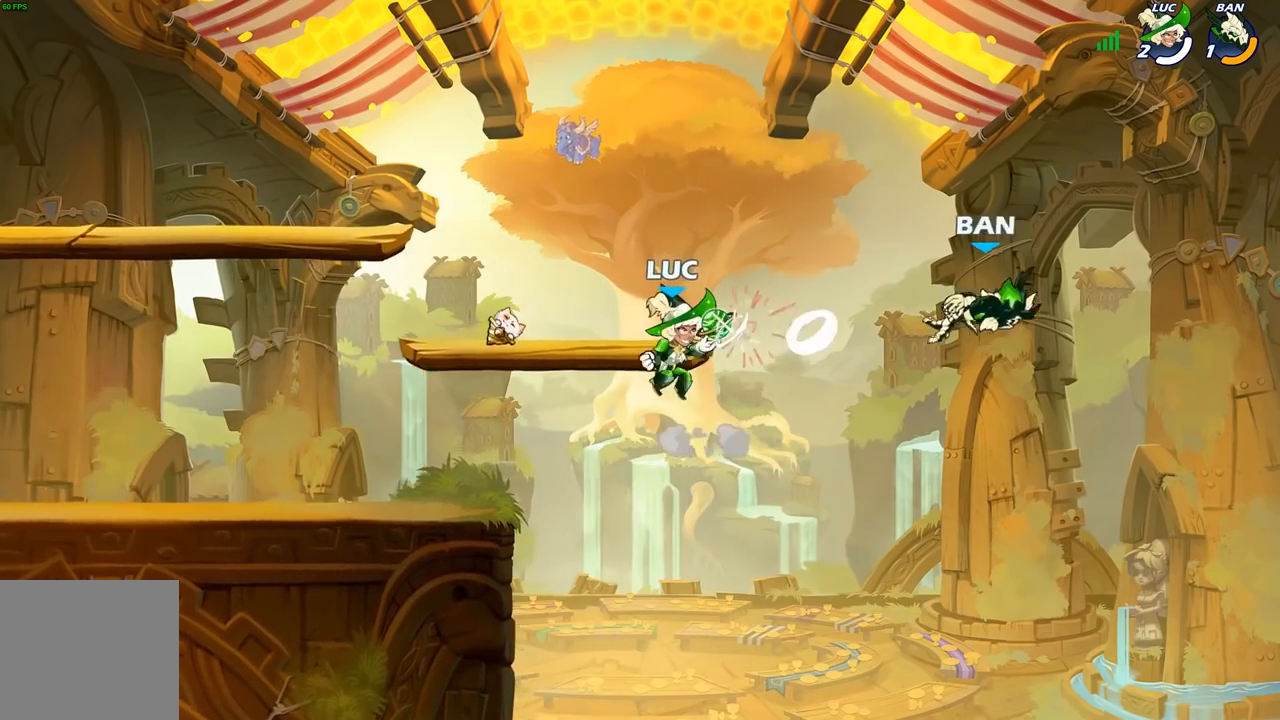
{"buttons": ["B"], "left_stick": "down", "right_stick": "center", "events": [[250, "left_stick", "center"], [350, "R2", "down"], [383, "left_stick", "down"], [433, "B", "down"], [450, "R2", "up"]]}
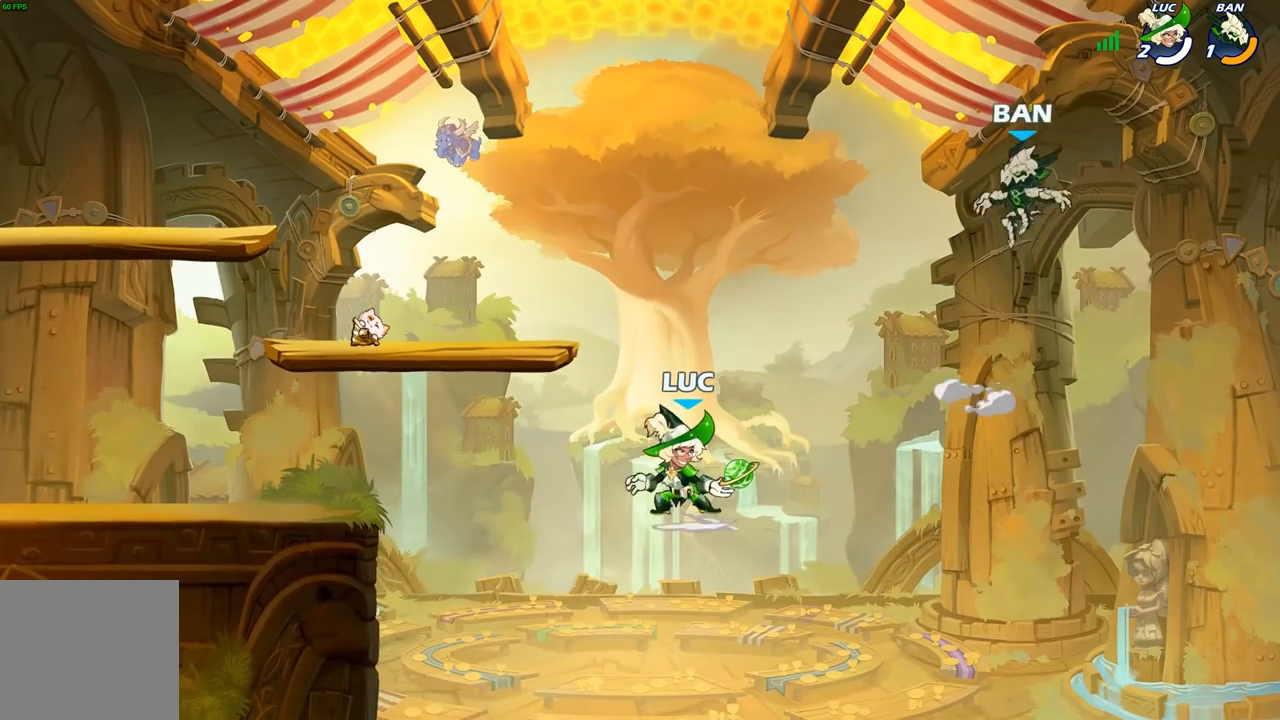
{"buttons": ["B"], "left_stick": "down", "right_stick": "center", "events": []}
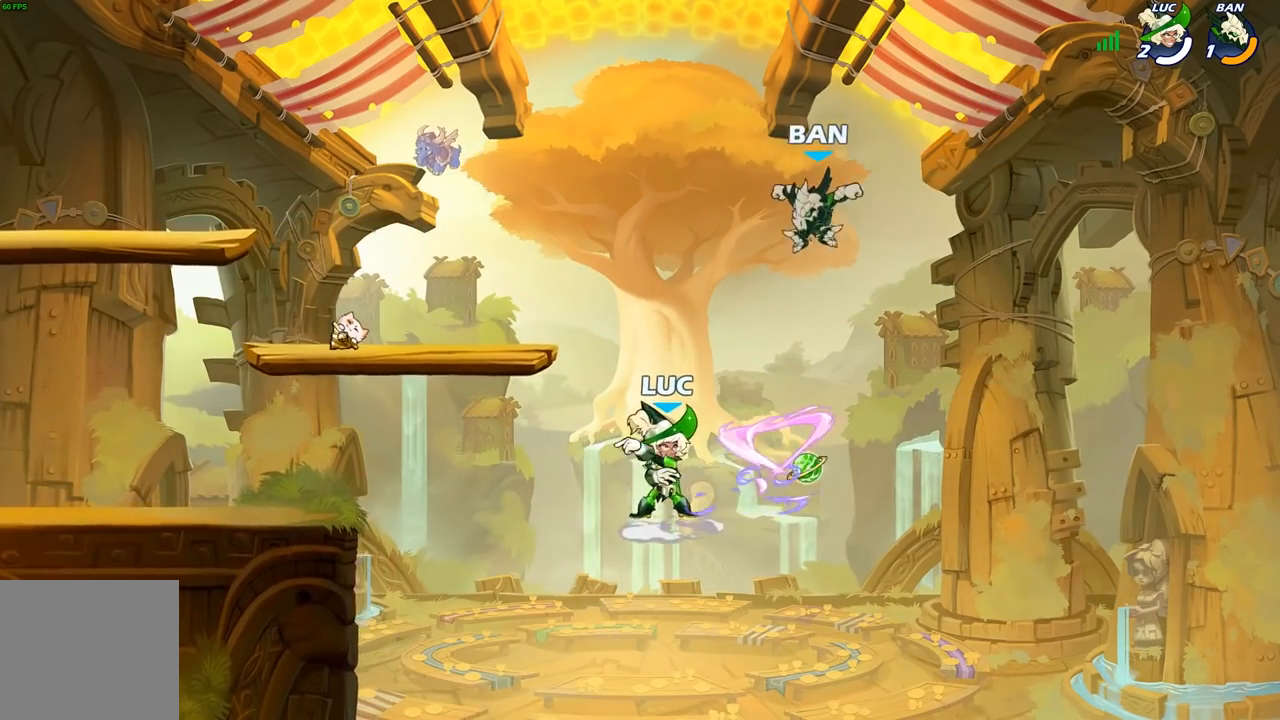
{"buttons": [], "left_stick": "left", "right_stick": "center", "events": [[217, "left_stick", "center"], [233, "B", "up"], [267, "left_stick", "left"]]}
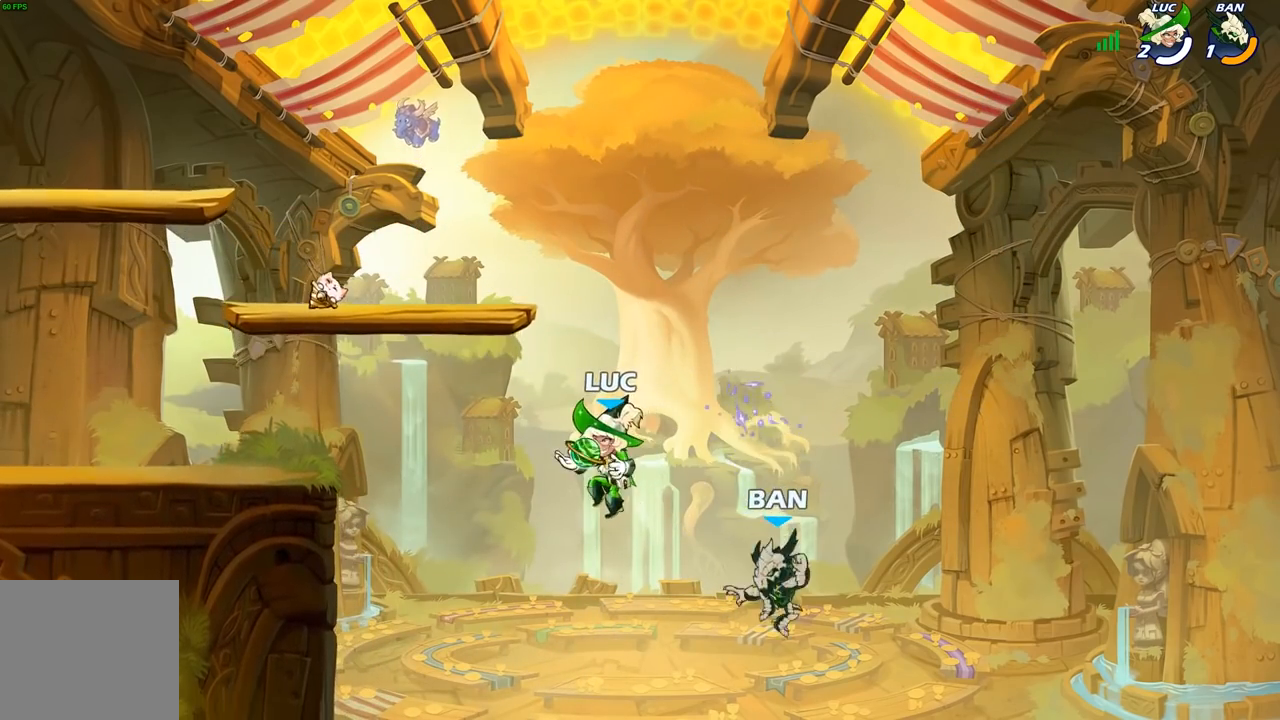
{"buttons": [], "left_stick": "left", "right_stick": "center", "events": [[317, "A", "down"], [450, "A", "up"]]}
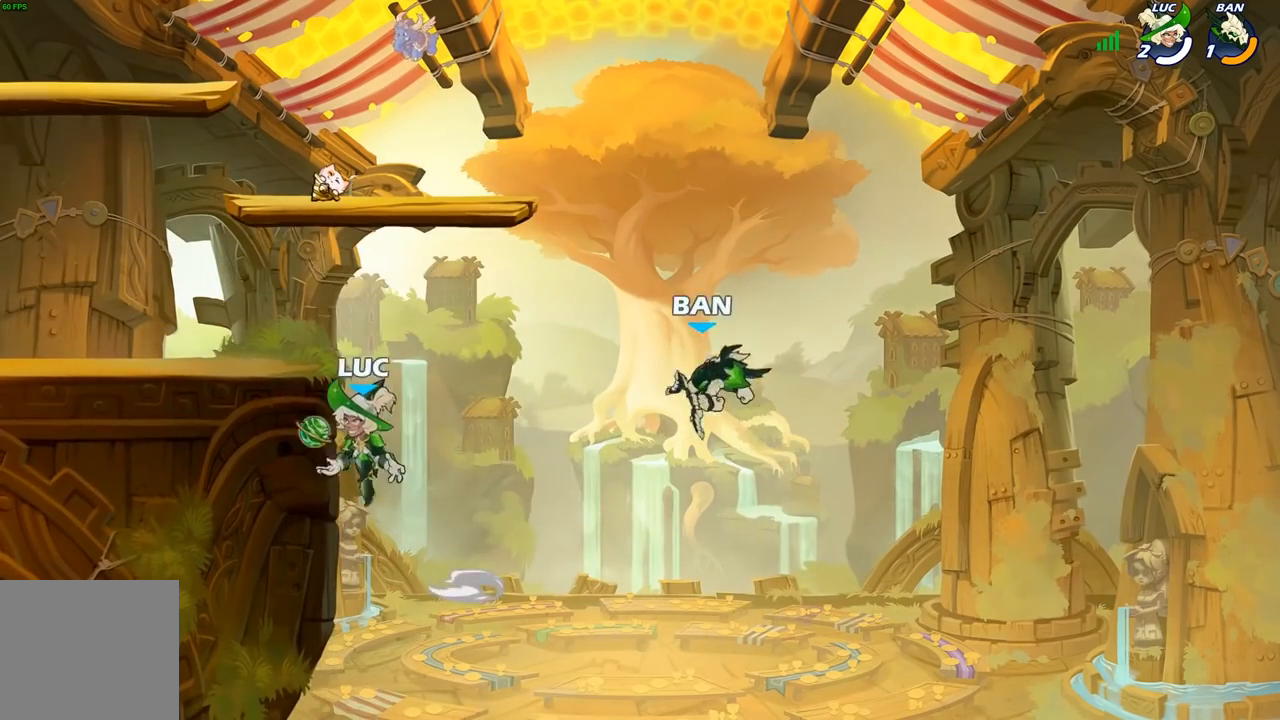
{"buttons": [], "left_stick": "left", "right_stick": "center", "events": [[50, "left_stick", "right"], [167, "A", "down"], [200, "X", "down"], [233, "A", "up"], [250, "X", "up"], [333, "left_stick", "left"]]}
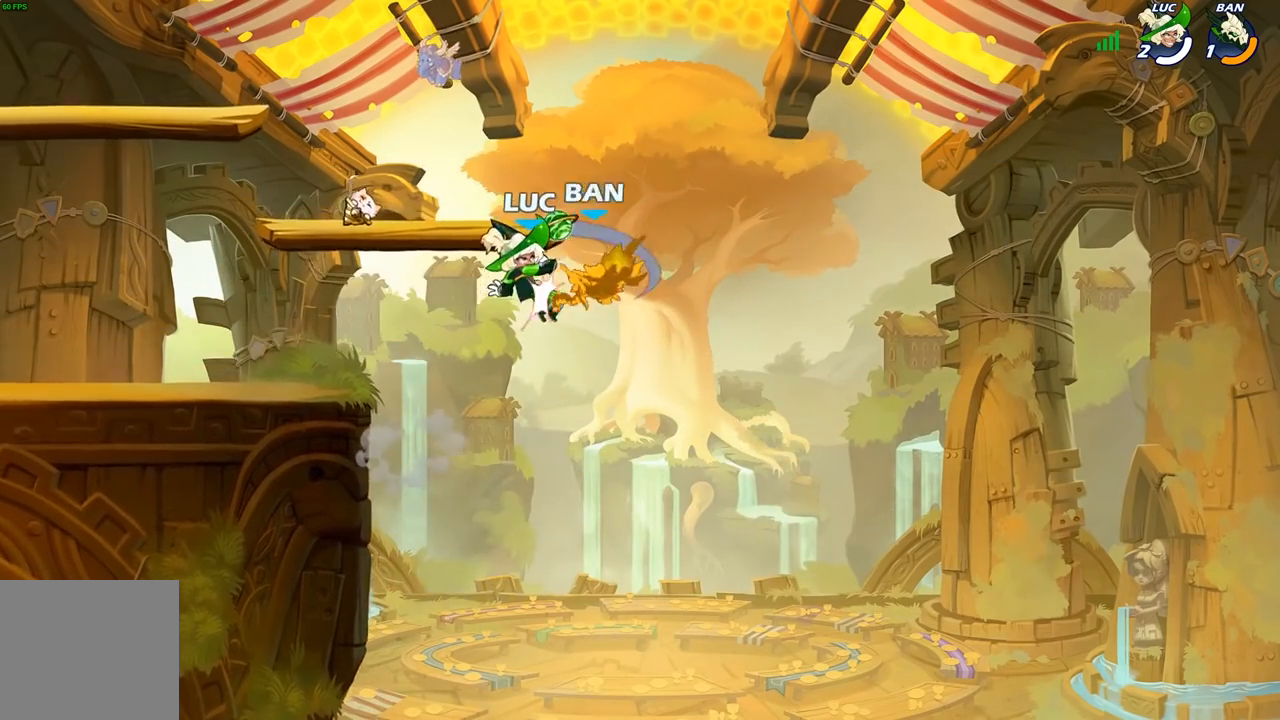
{"buttons": [], "left_stick": "left", "right_stick": "center", "events": []}
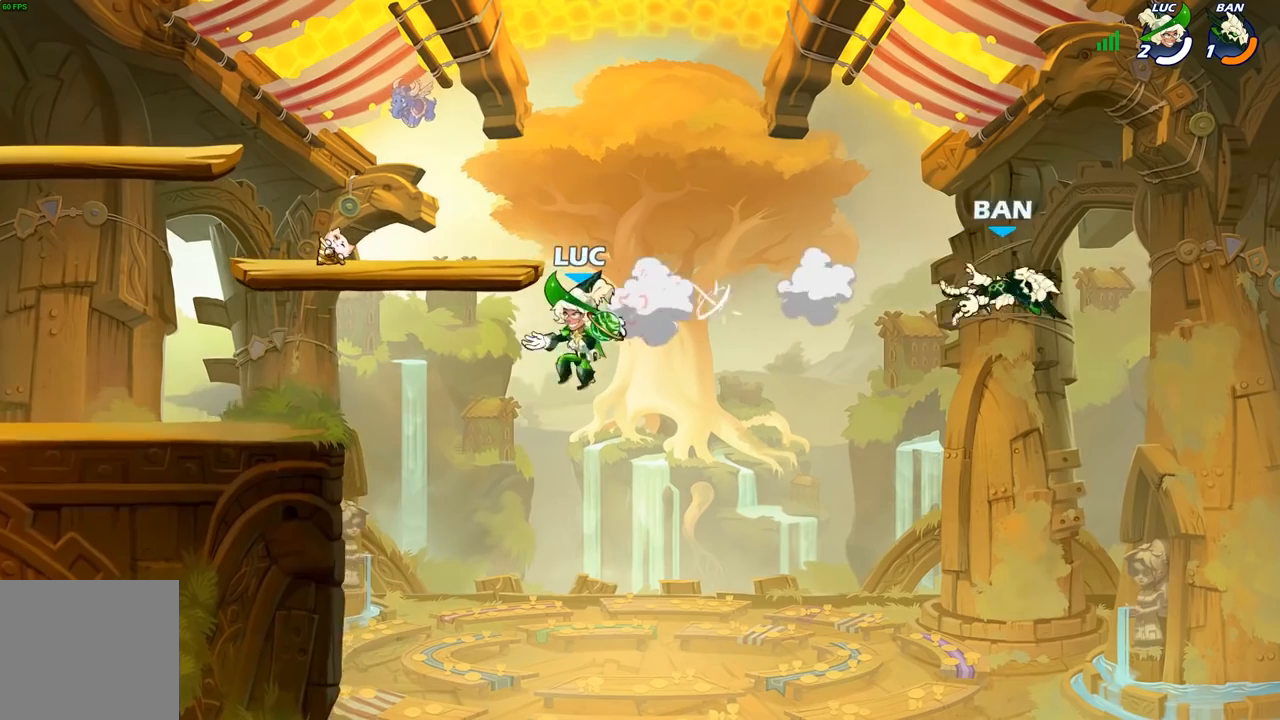
{"buttons": [], "left_stick": "left", "right_stick": "center", "events": []}
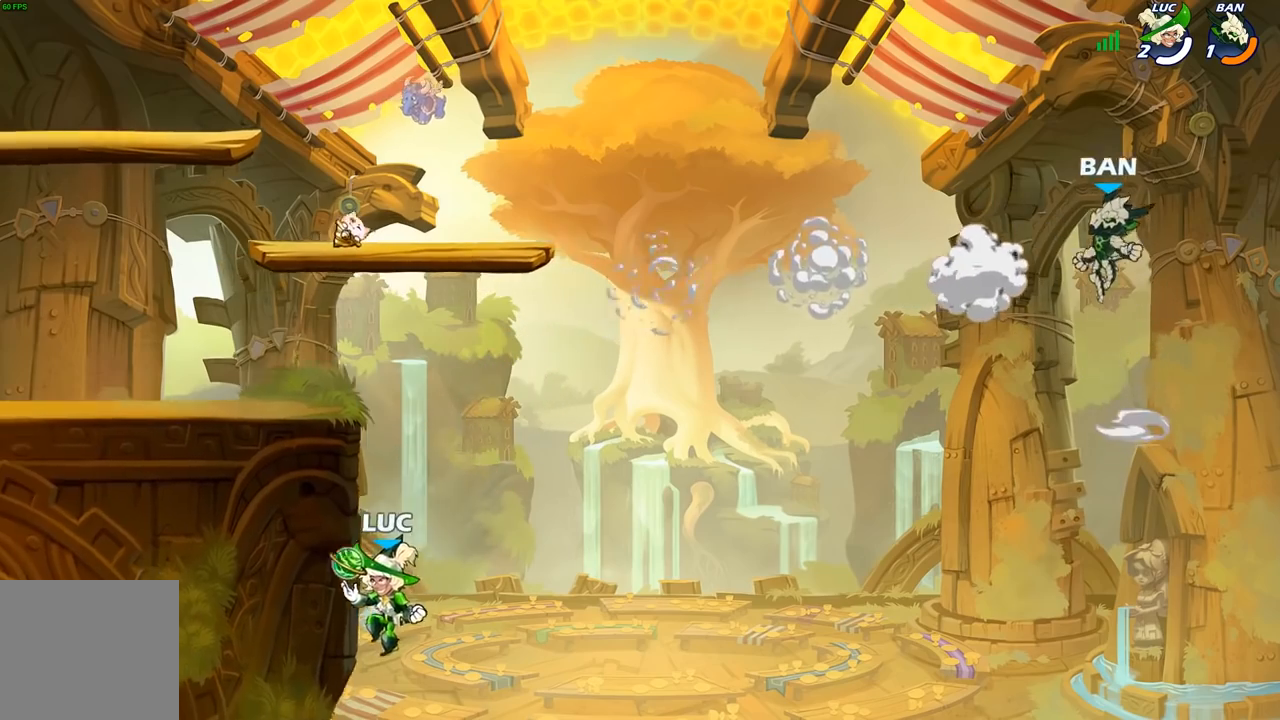
{"buttons": ["X"], "left_stick": "down", "right_stick": "center", "events": [[17, "A", "down"], [133, "left_stick", "up-right"], [183, "A", "up"], [383, "A", "down"], [450, "left_stick", "down-right"], [483, "A", "up"], [483, "X", "down"], [500, "left_stick", "down"]]}
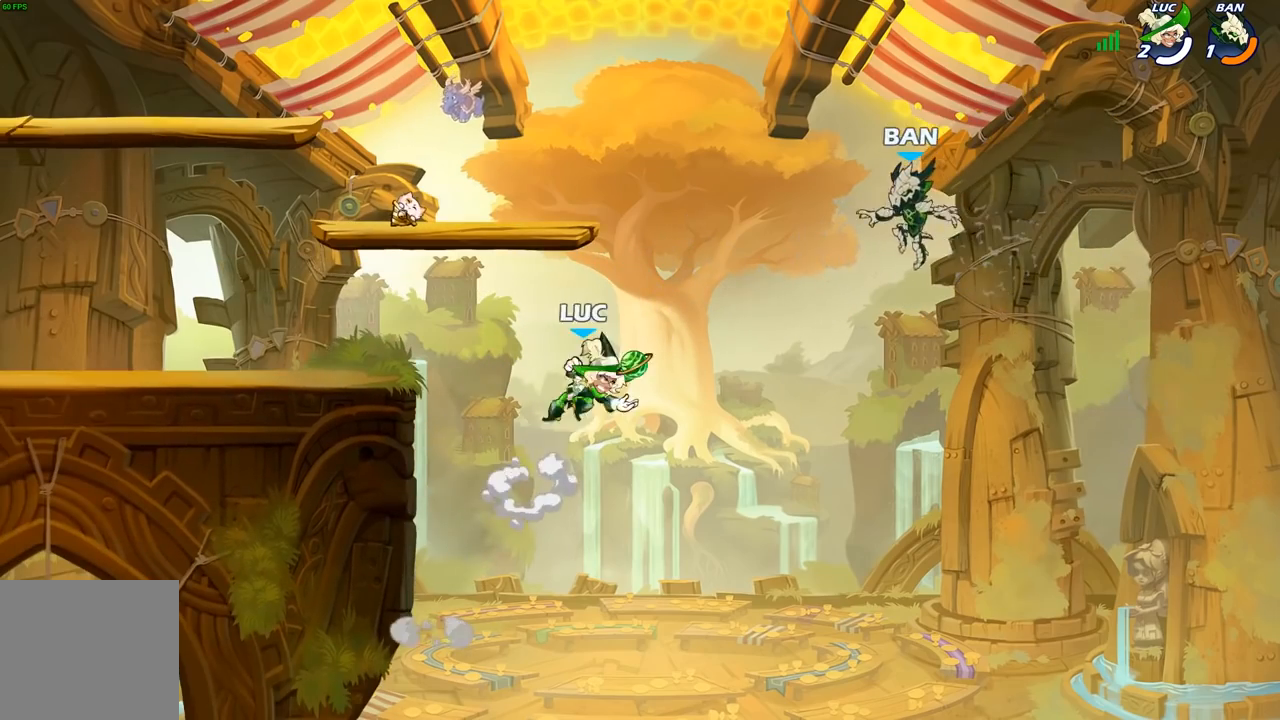
{"buttons": [], "left_stick": "left", "right_stick": "center", "events": [[67, "X", "up"], [133, "left_stick", "center"], [267, "left_stick", "left"]]}
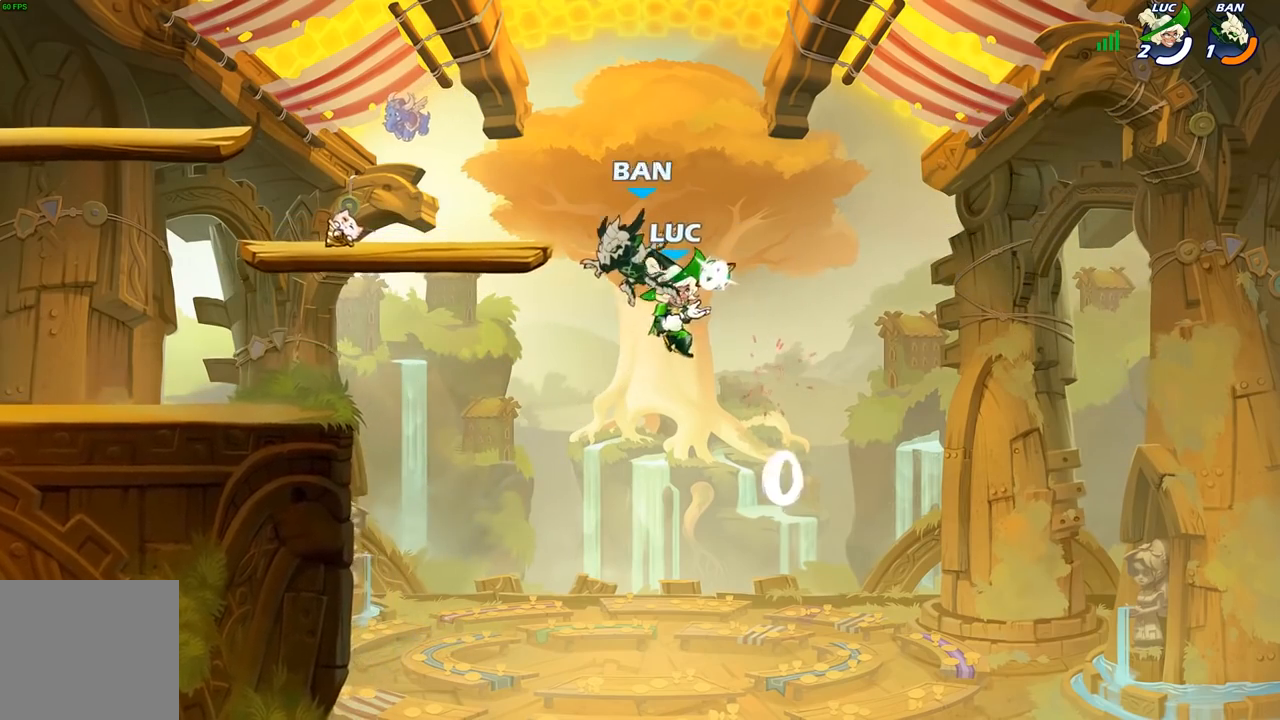
{"buttons": [], "left_stick": "left", "right_stick": "center", "events": [[317, "B", "down"], [400, "B", "up"]]}
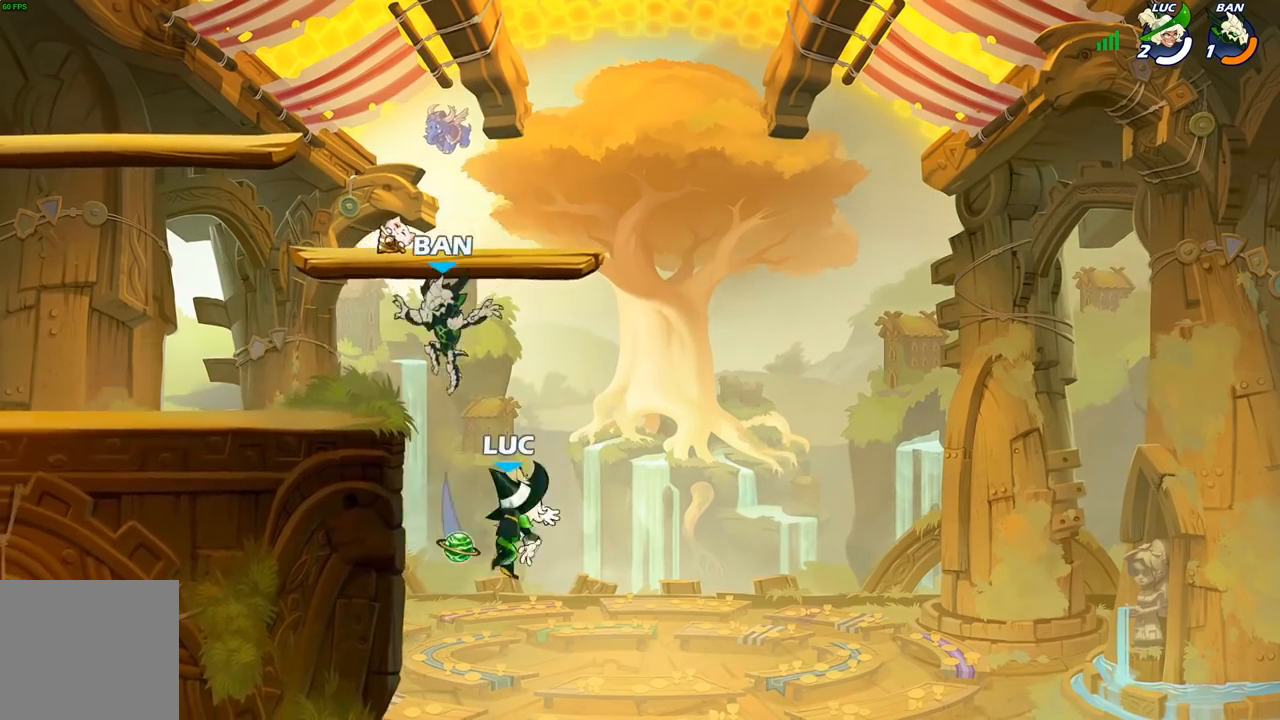
{"buttons": [], "left_stick": "down", "right_stick": "center", "events": [[500, "left_stick", "down"]]}
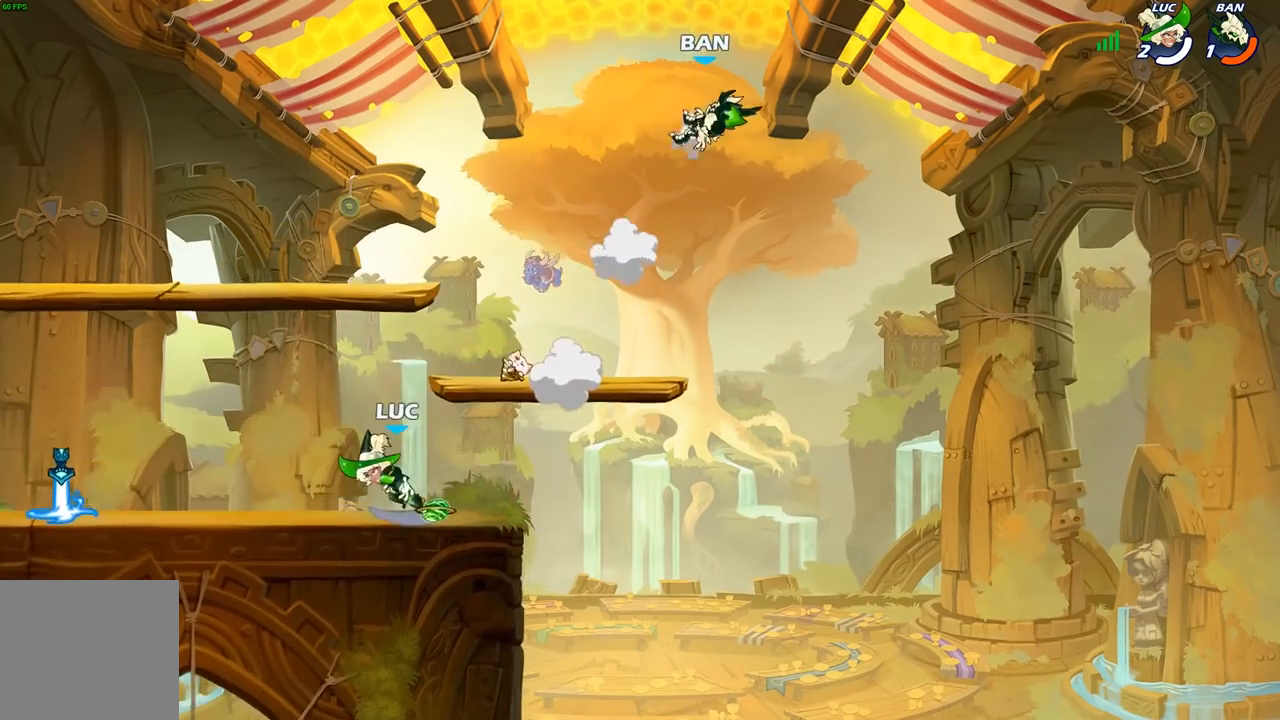
{"buttons": [], "left_stick": "right", "right_stick": "center", "events": [[100, "left_stick", "right"], [350, "A", "down"], [450, "A", "up"]]}
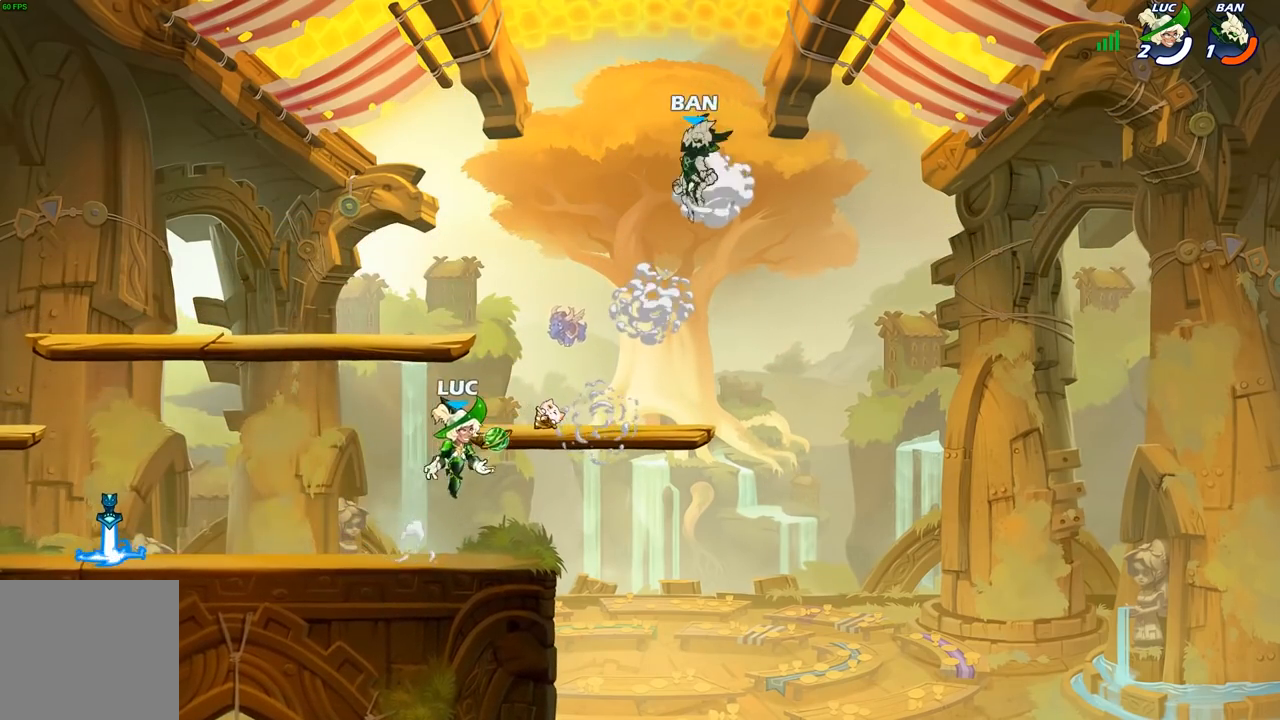
{"buttons": [], "left_stick": "center", "right_stick": "center", "events": [[17, "left_stick", "center"], [33, "R2", "down"], [67, "B", "down"], [133, "B", "up"], [133, "R2", "up"]]}
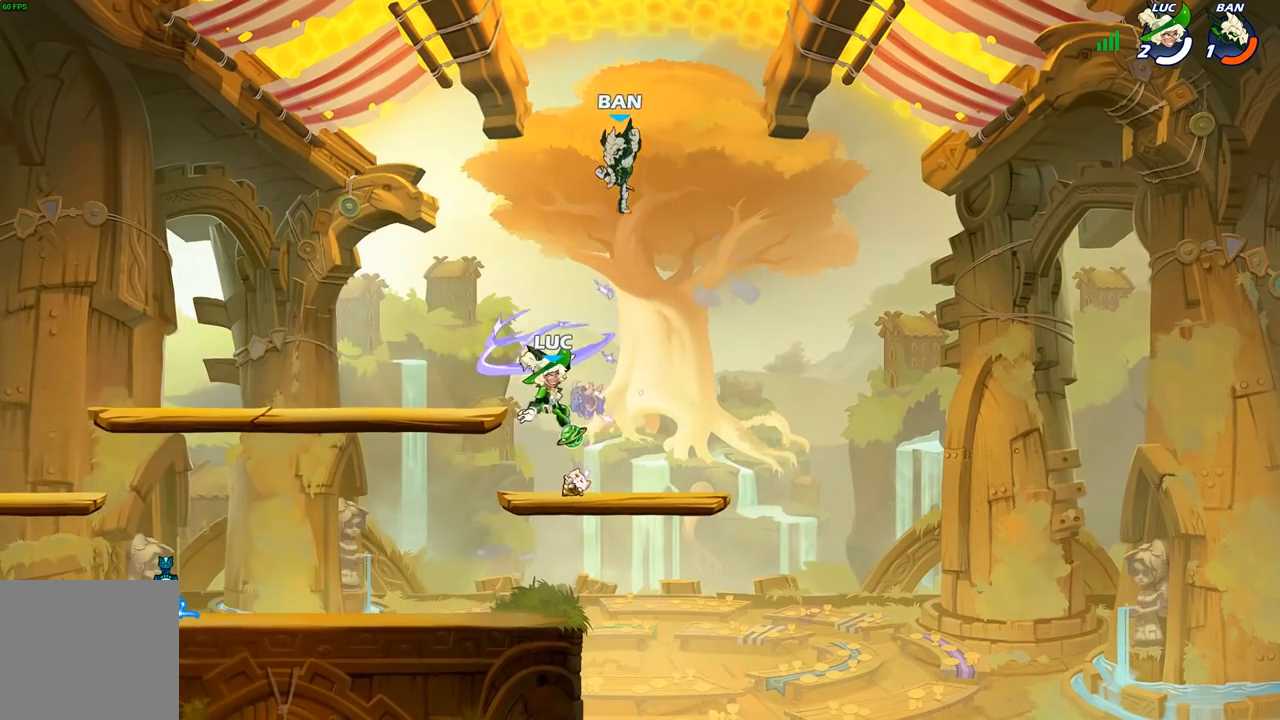
{"buttons": ["X"], "left_stick": "center", "right_stick": "center", "events": [[100, "left_stick", "left"], [367, "left_stick", "right"], [433, "X", "down"], [433, "left_stick", "center"]]}
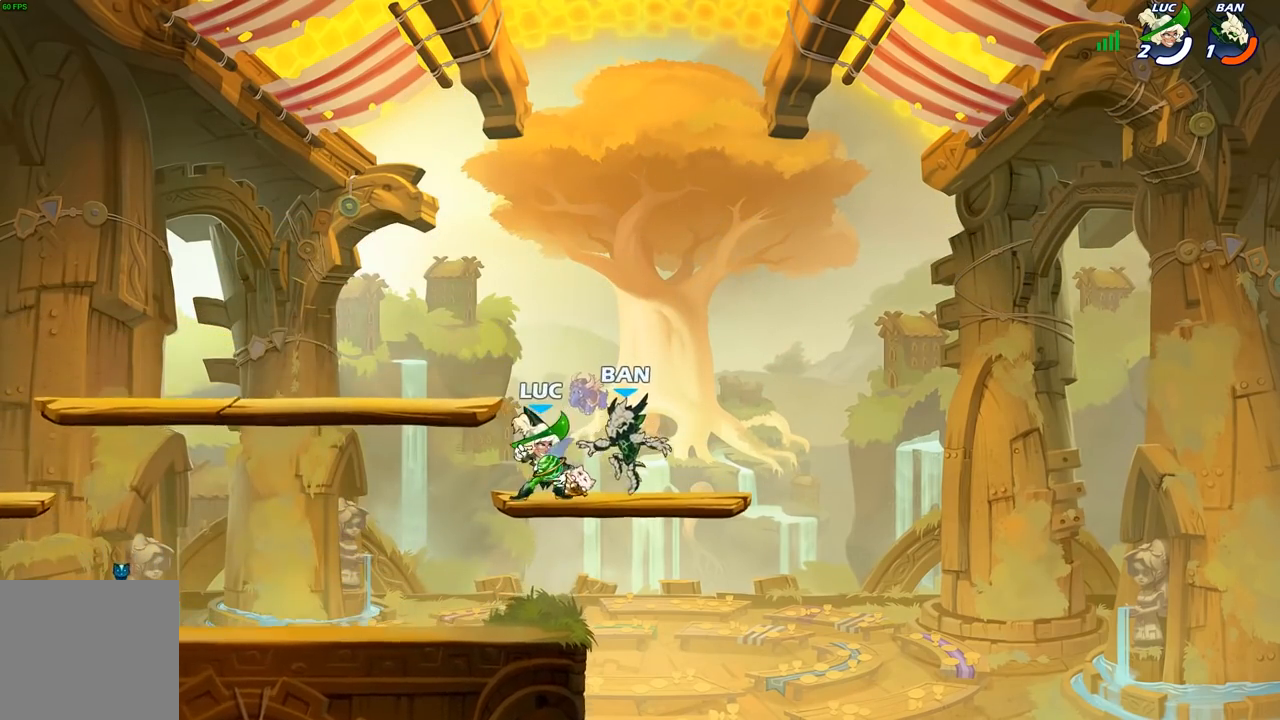
{"buttons": ["R2"], "left_stick": "right", "right_stick": "center", "events": [[17, "X", "up"], [100, "X", "down"], [183, "X", "up"], [383, "left_stick", "right"], [500, "R2", "down"]]}
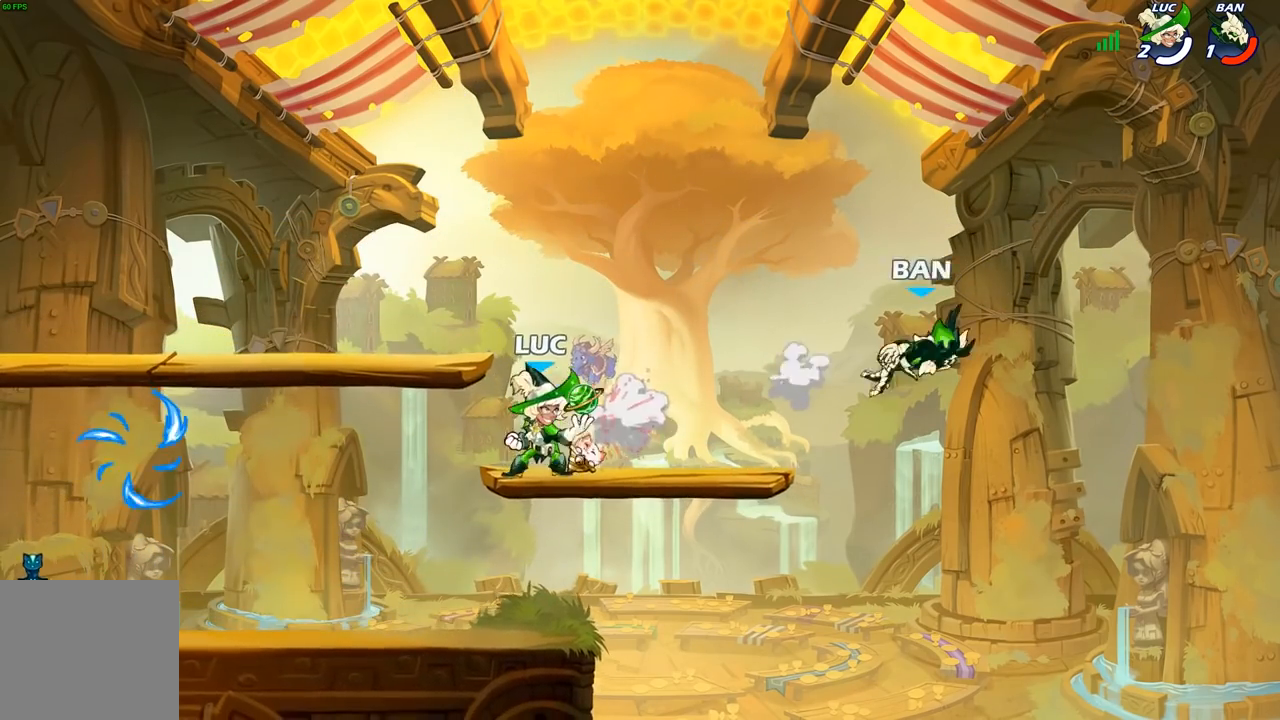
{"buttons": [], "left_stick": "right", "right_stick": "center", "events": [[150, "R2", "up"]]}